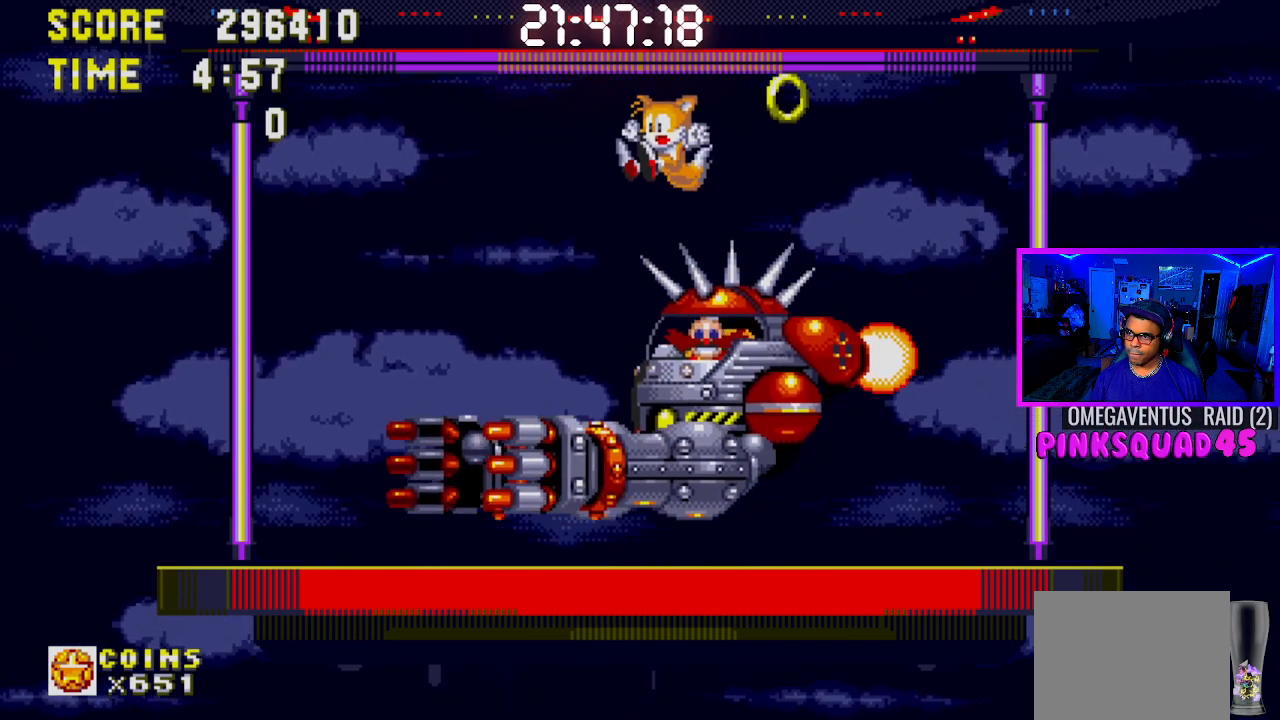
Gameplay with a controller (PlayStation layout); each line is a JSON object with the inputs held at the frame after it. "events" lists button and stick changes between this image and that frame as [ms after this image, input, new state], when the widget could be followed in between. Not read: L1 L3 R1 R3.
{"buttons": [], "left_stick": "center", "right_stick": "center", "events": [[367, "DPAD_LEFT", "down"], [500, "DPAD_LEFT", "up"]]}
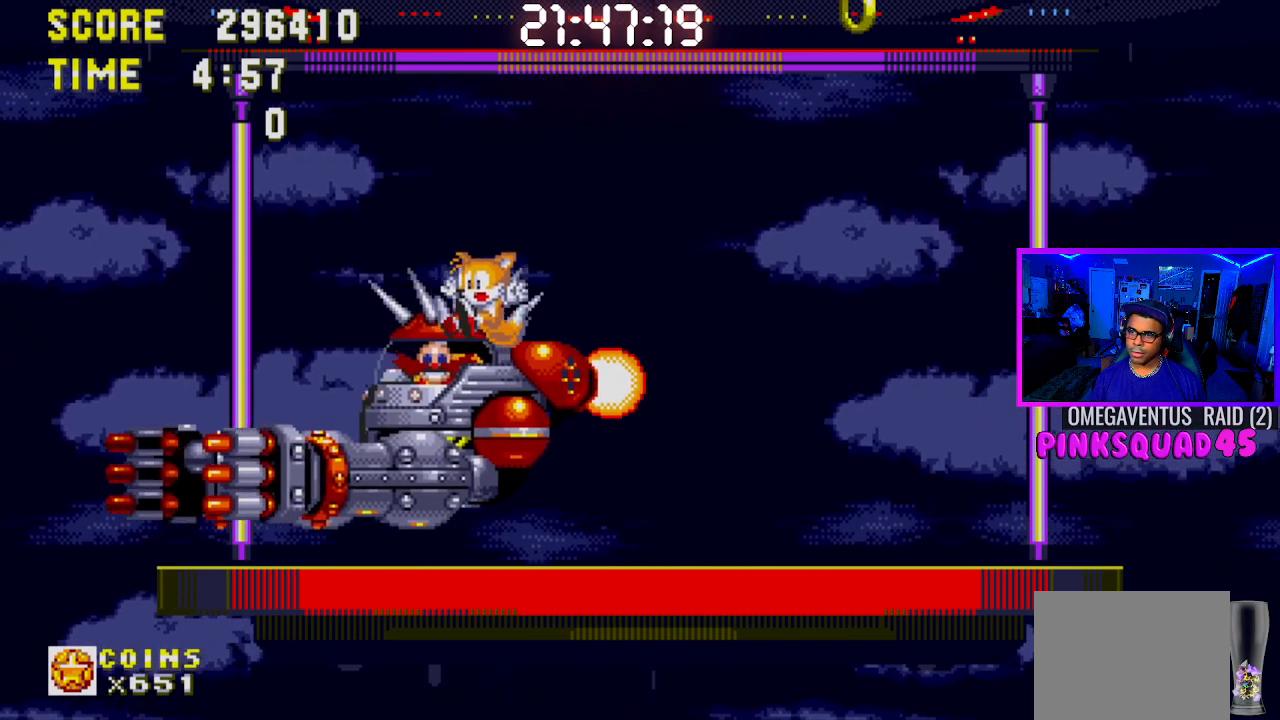
{"buttons": ["DPAD_RIGHT"], "left_stick": "center", "right_stick": "center", "events": [[67, "DPAD_LEFT", "down"], [267, "CROSS", "down"], [350, "CROSS", "up"], [383, "DPAD_LEFT", "up"], [450, "DPAD_RIGHT", "down"]]}
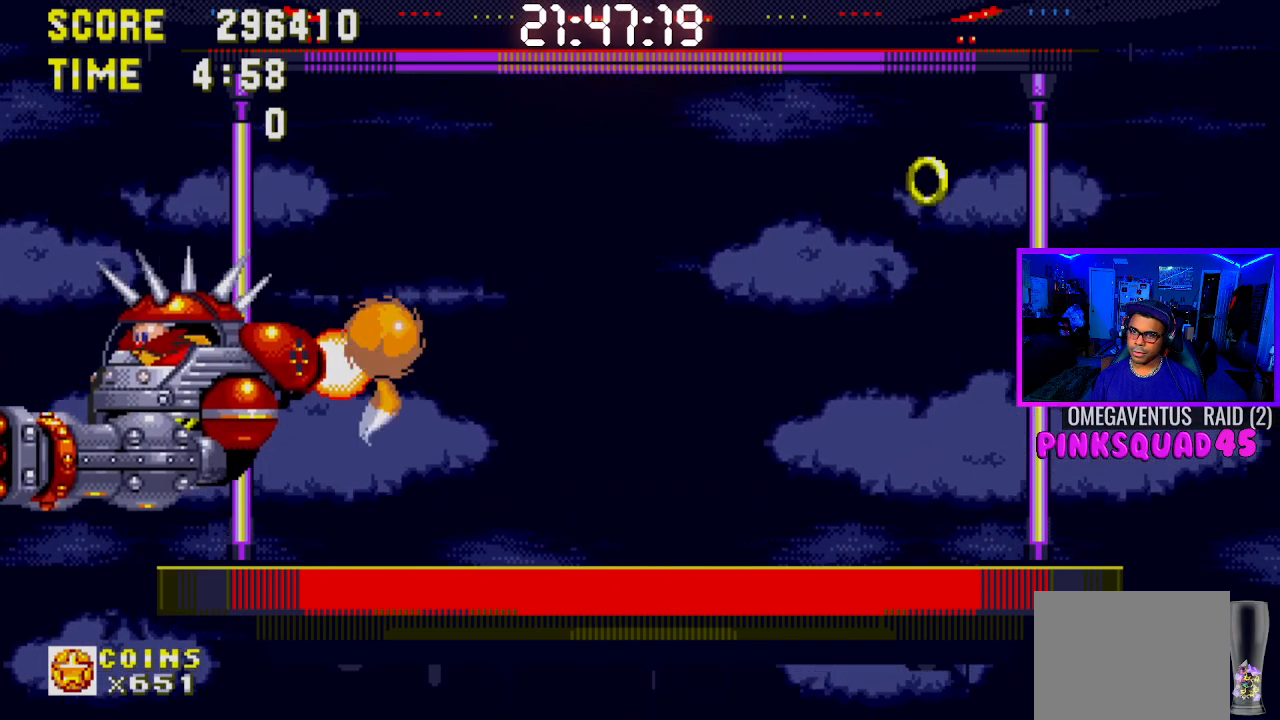
{"buttons": ["DPAD_RIGHT"], "left_stick": "center", "right_stick": "center", "events": []}
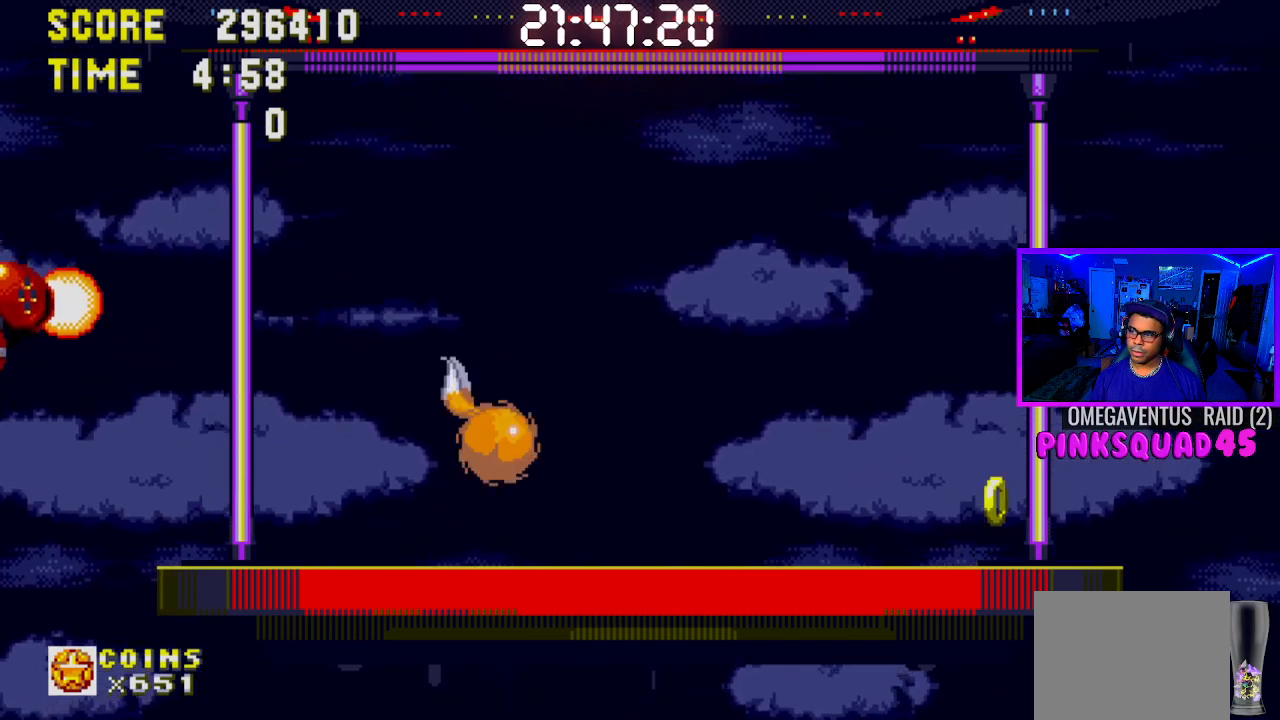
{"buttons": ["DPAD_RIGHT"], "left_stick": "center", "right_stick": "center", "events": []}
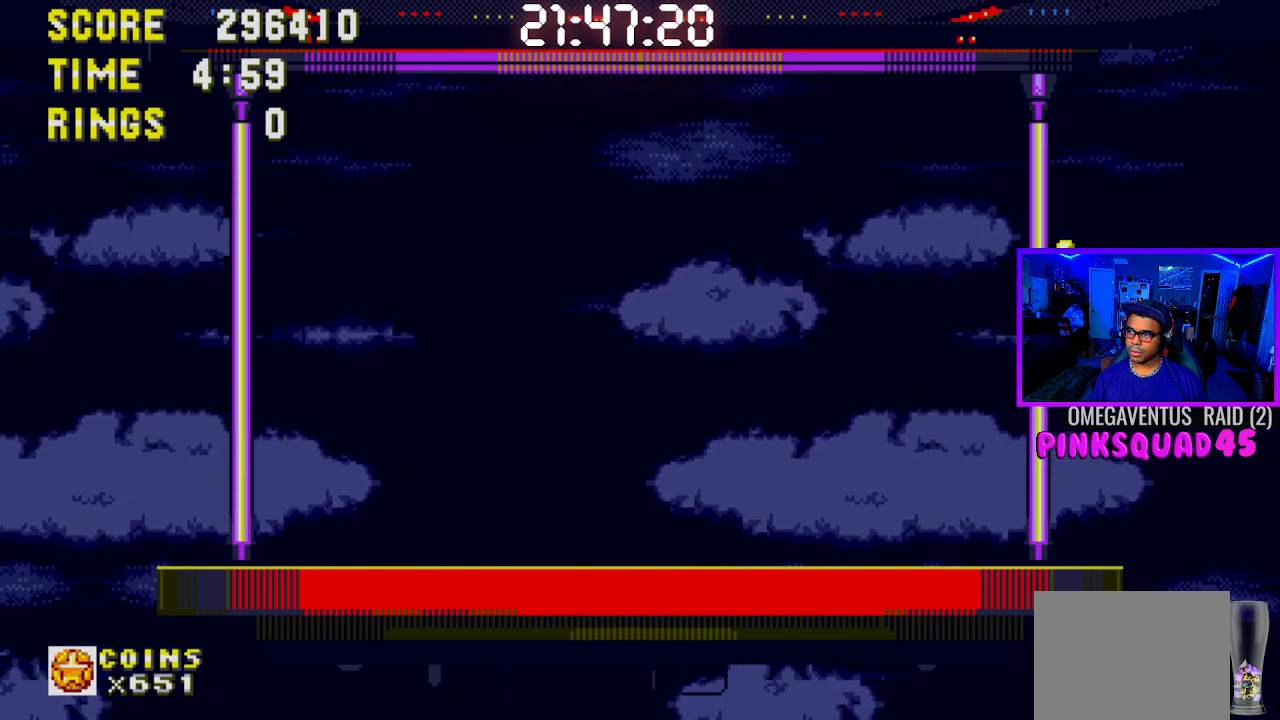
{"buttons": ["CROSS", "DPAD_LEFT"], "left_stick": "center", "right_stick": "center", "events": [[167, "CROSS", "down"], [267, "DPAD_RIGHT", "up"], [317, "DPAD_LEFT", "down"]]}
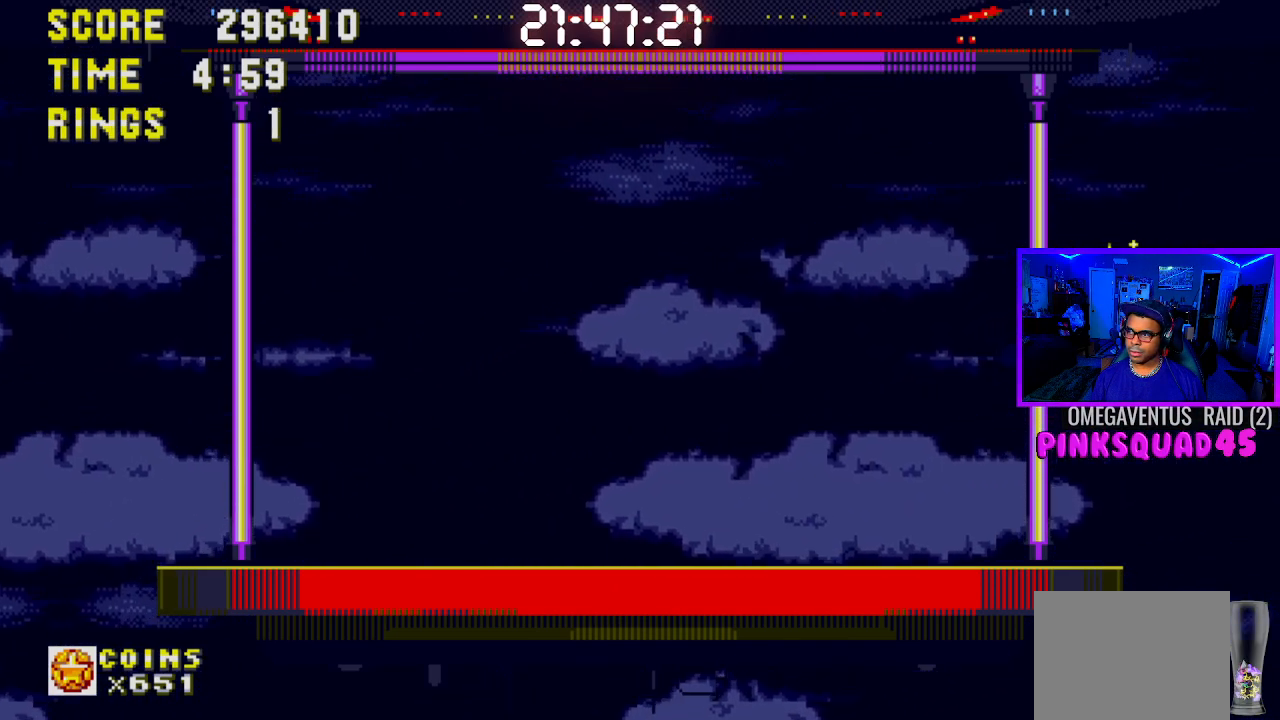
{"buttons": ["DPAD_LEFT"], "left_stick": "center", "right_stick": "center", "events": [[50, "CROSS", "up"]]}
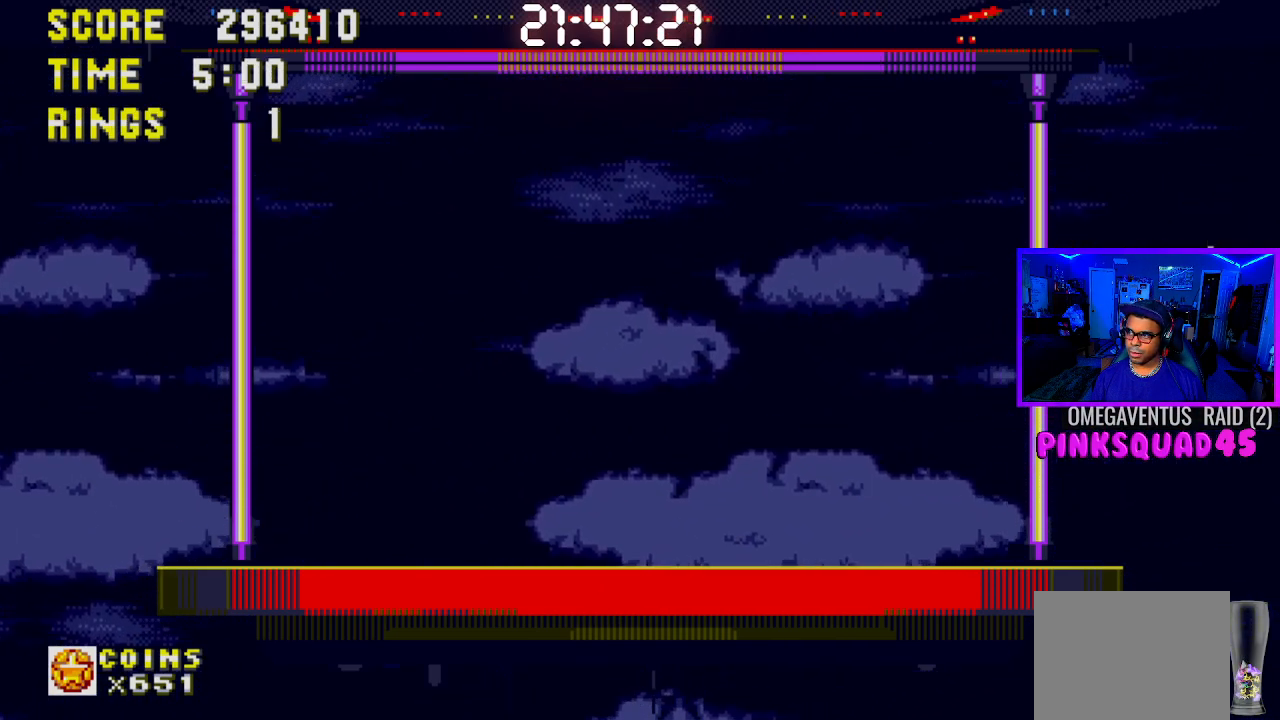
{"buttons": [], "left_stick": "center", "right_stick": "center", "events": [[167, "DPAD_LEFT", "up"]]}
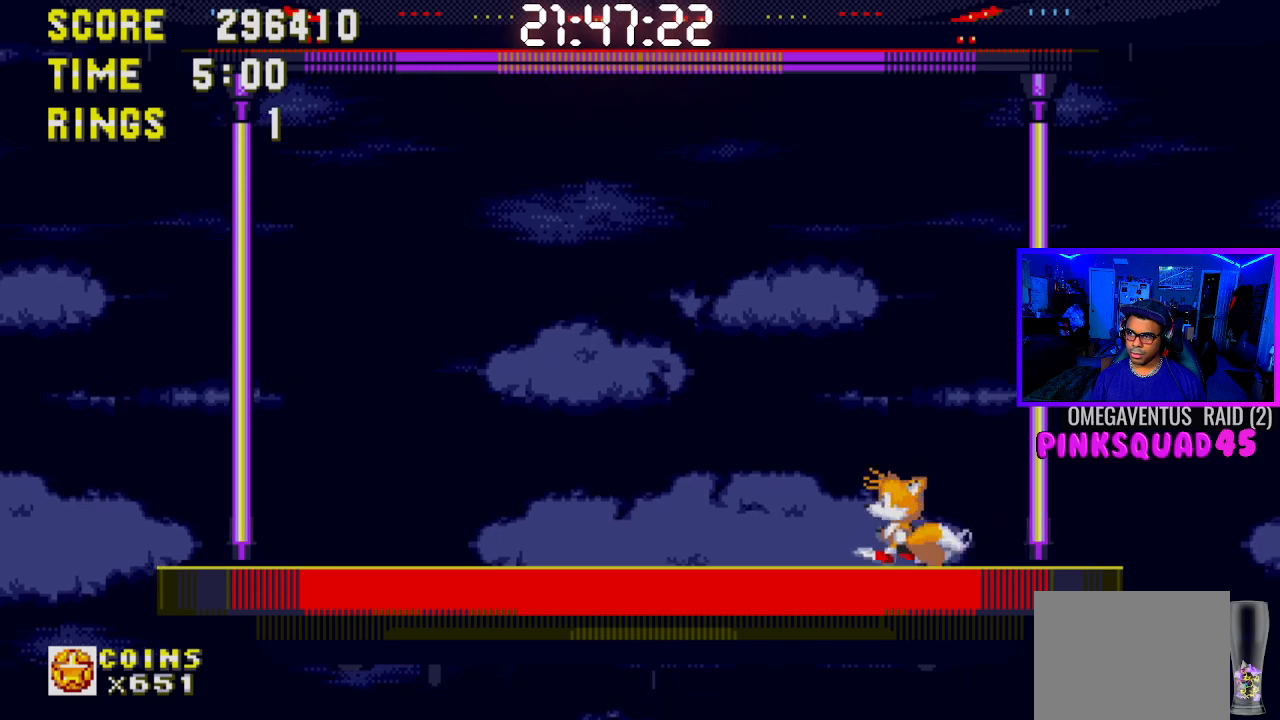
{"buttons": ["DPAD_LEFT"], "left_stick": "center", "right_stick": "center", "events": [[100, "DPAD_RIGHT", "down"], [217, "DPAD_RIGHT", "up"], [383, "DPAD_LEFT", "down"]]}
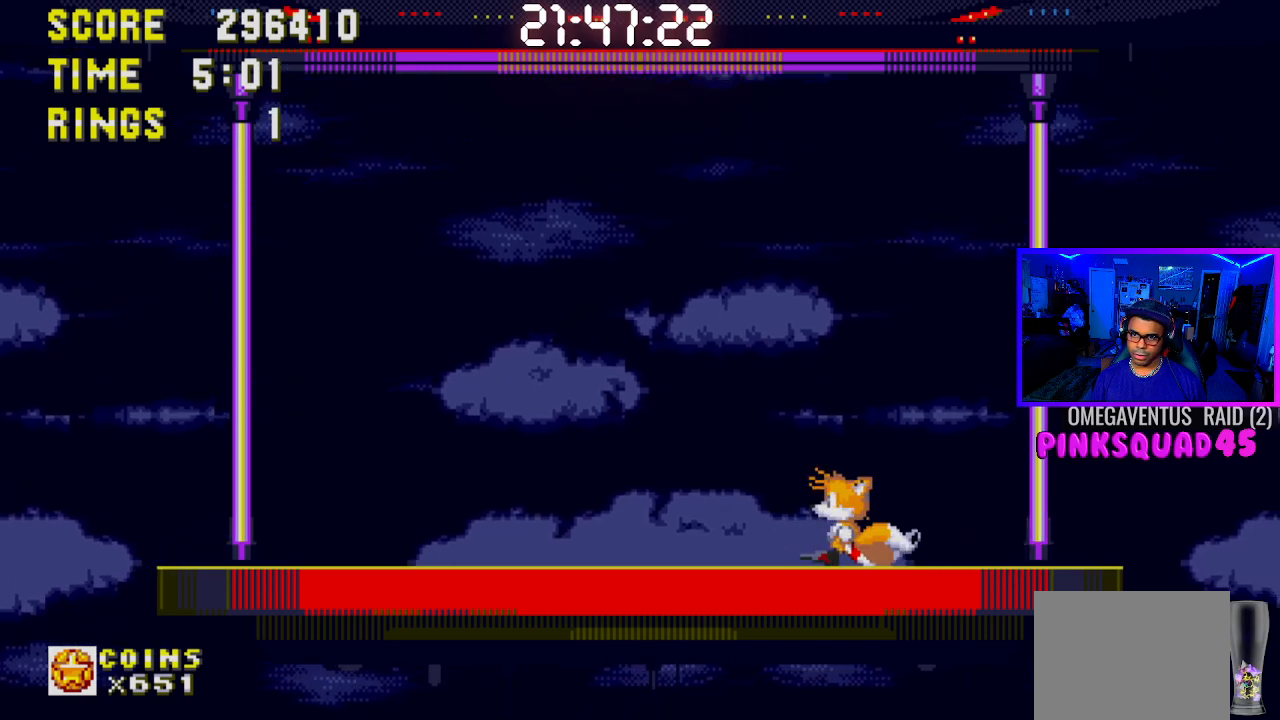
{"buttons": ["DPAD_LEFT"], "left_stick": "center", "right_stick": "center", "events": [[17, "DPAD_LEFT", "up"], [100, "DPAD_LEFT", "down"], [233, "DPAD_LEFT", "up"], [383, "DPAD_LEFT", "down"]]}
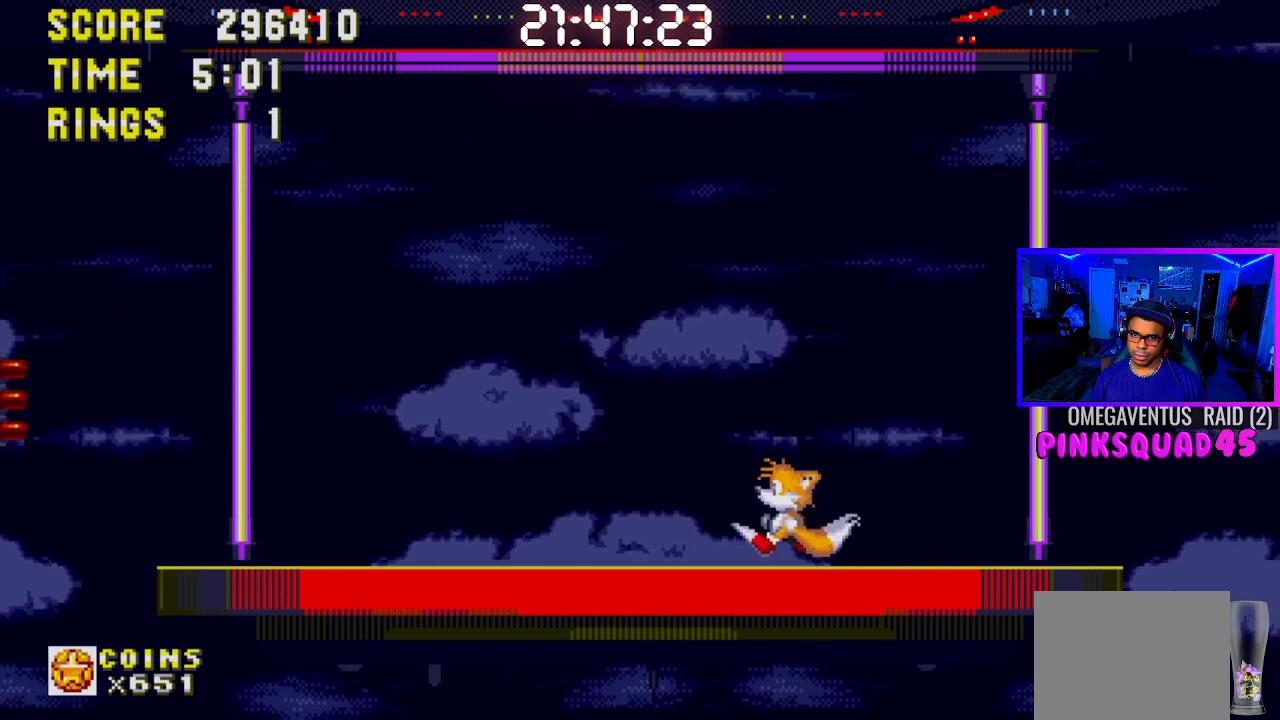
{"buttons": ["DPAD_LEFT"], "left_stick": "center", "right_stick": "center", "events": [[17, "DPAD_LEFT", "up"], [133, "DPAD_LEFT", "down"], [250, "DPAD_LEFT", "up"], [333, "DPAD_LEFT", "down"]]}
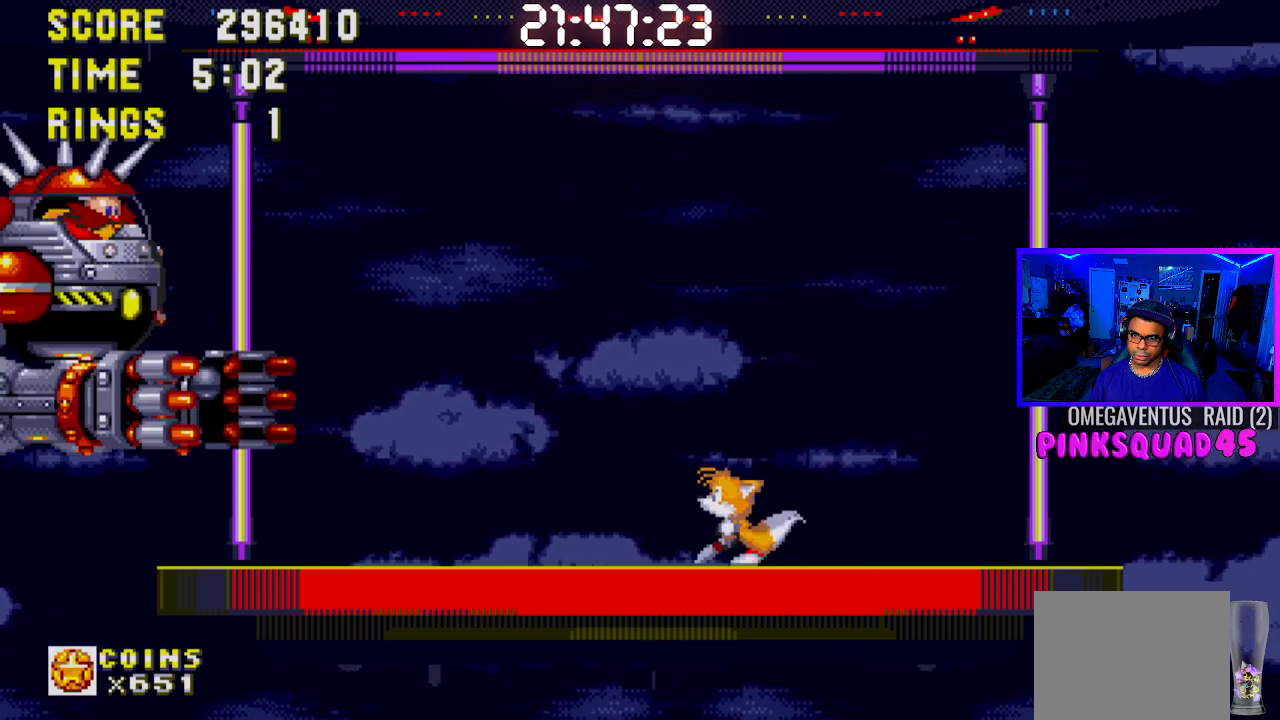
{"buttons": ["DPAD_LEFT"], "left_stick": "center", "right_stick": "center", "events": [[67, "CROSS", "down"], [233, "CROSS", "up"]]}
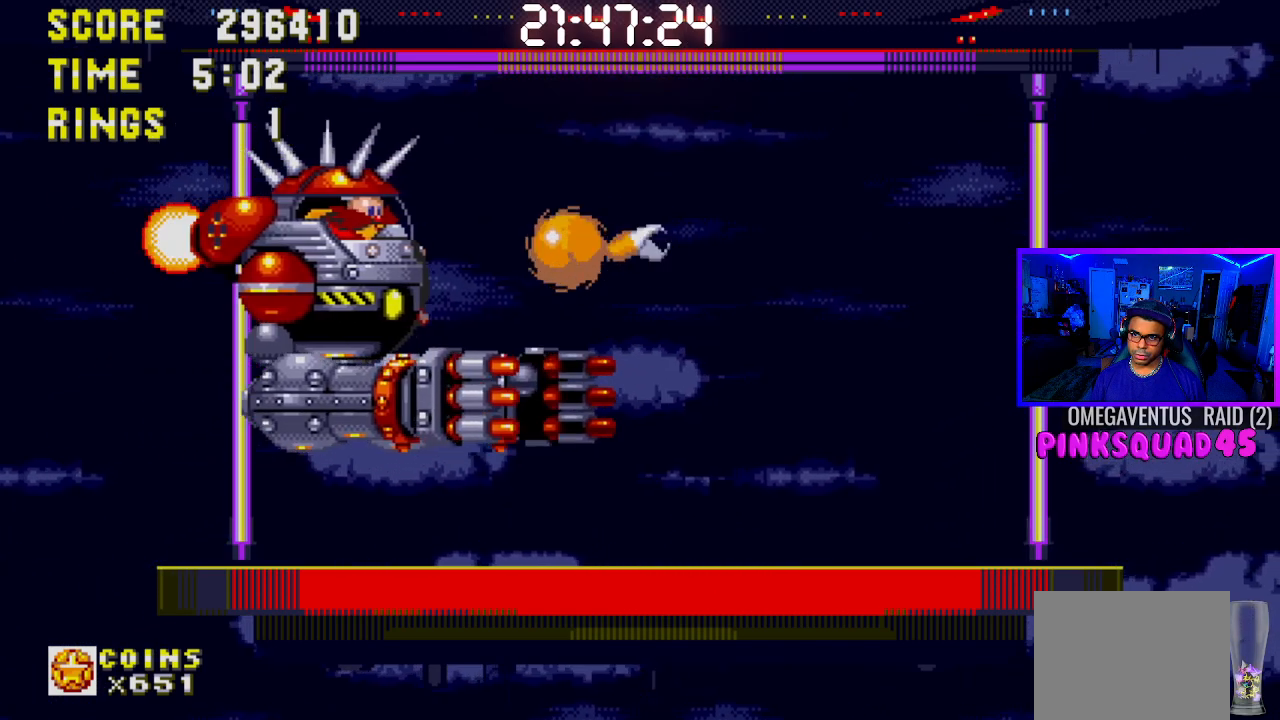
{"buttons": ["DPAD_LEFT"], "left_stick": "center", "right_stick": "center", "events": [[217, "DPAD_LEFT", "up"], [333, "DPAD_LEFT", "down"]]}
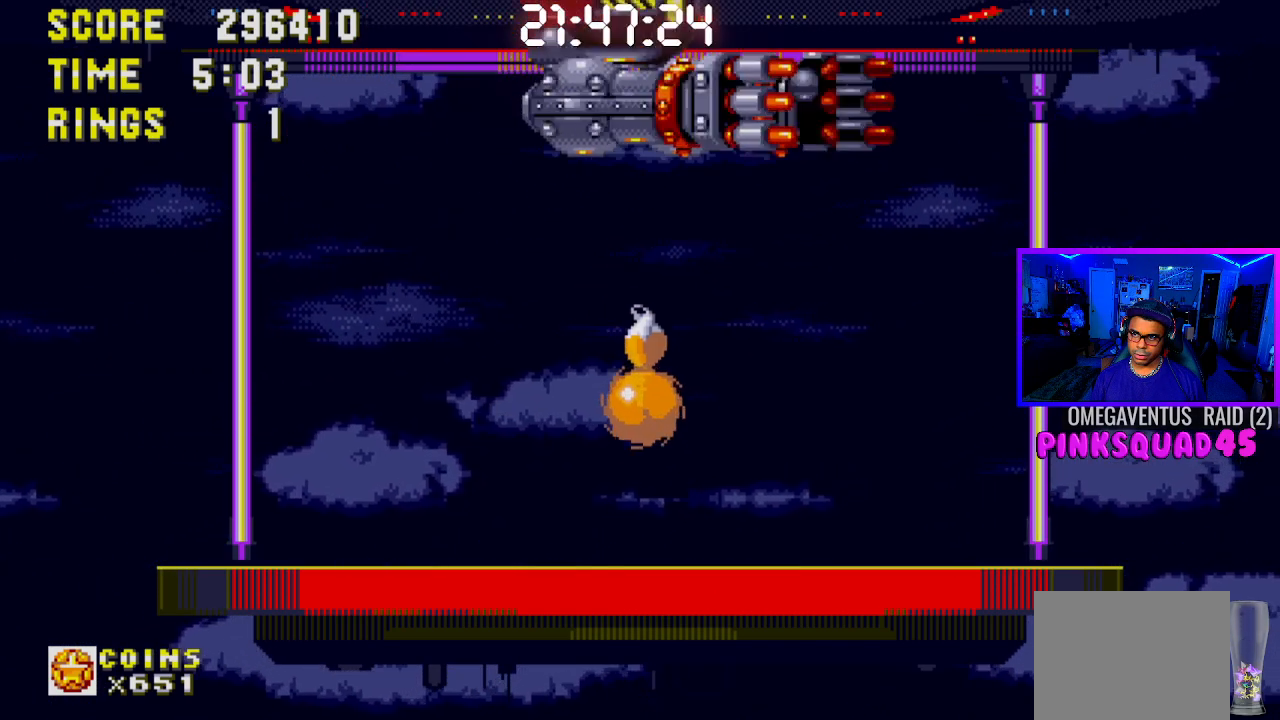
{"buttons": ["DPAD_LEFT"], "left_stick": "center", "right_stick": "center", "events": []}
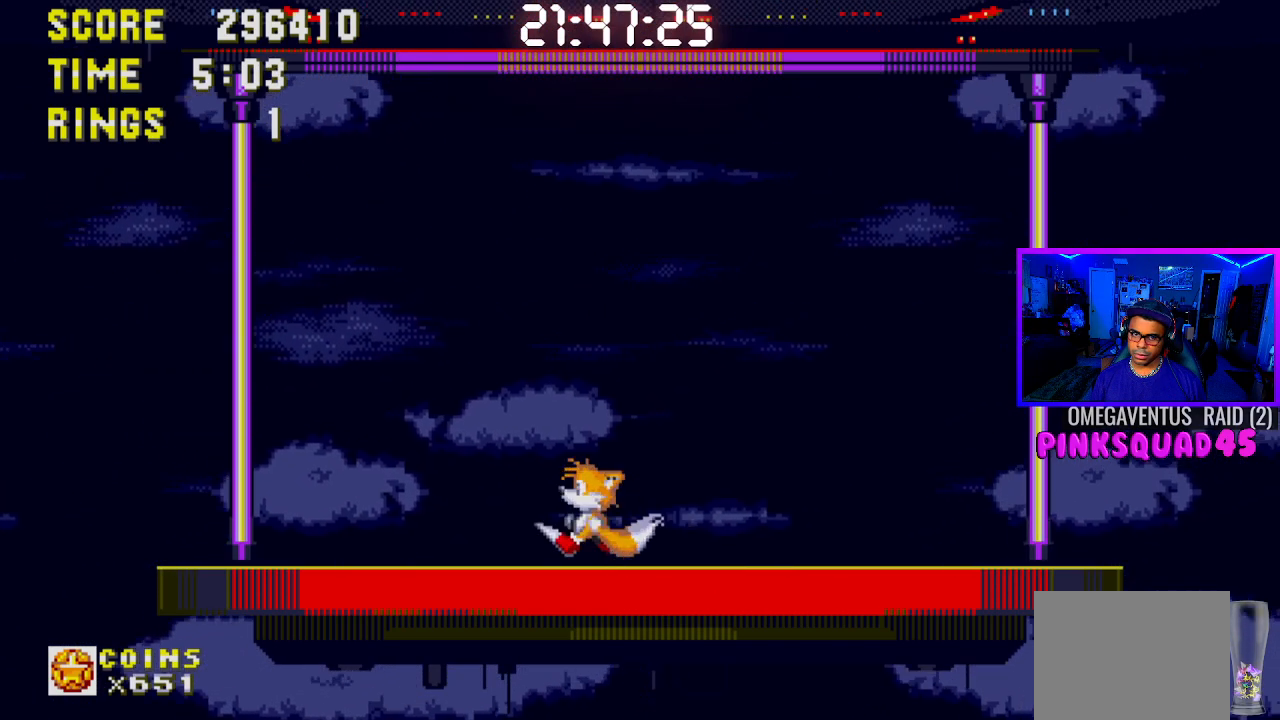
{"buttons": [], "left_stick": "center", "right_stick": "center", "events": [[117, "DPAD_LEFT", "up"]]}
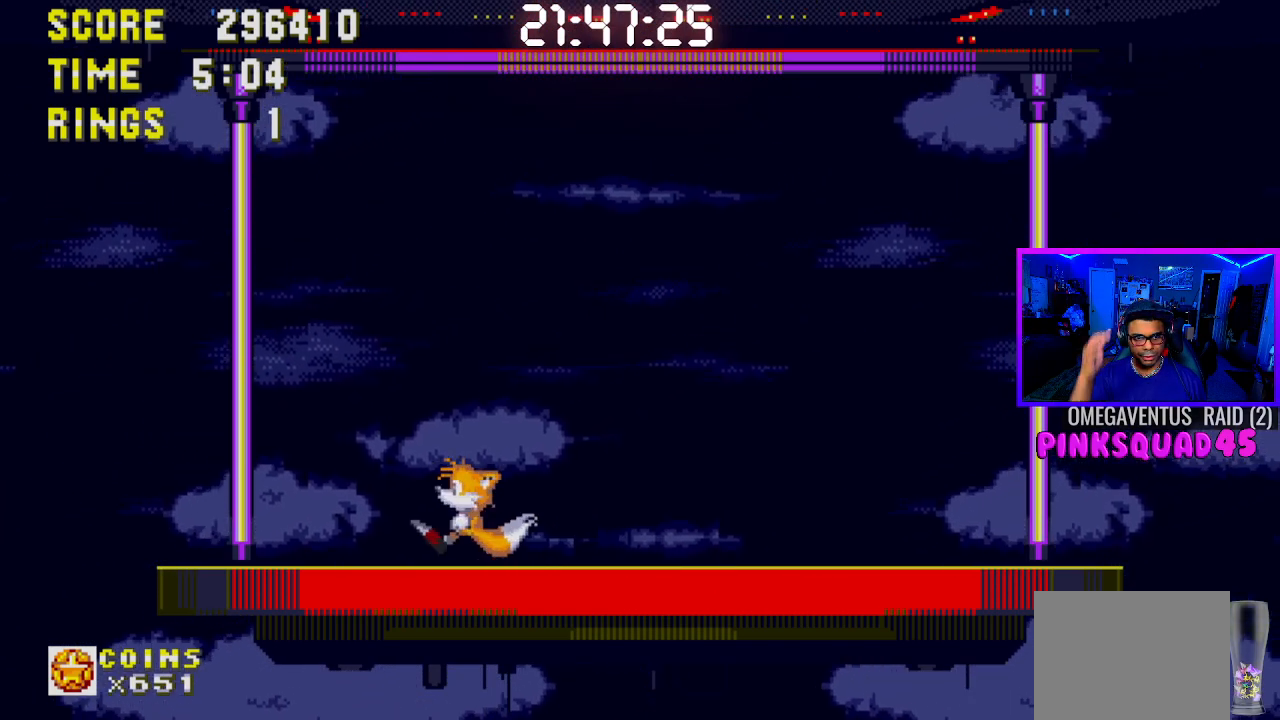
{"buttons": [], "left_stick": "center", "right_stick": "center", "events": []}
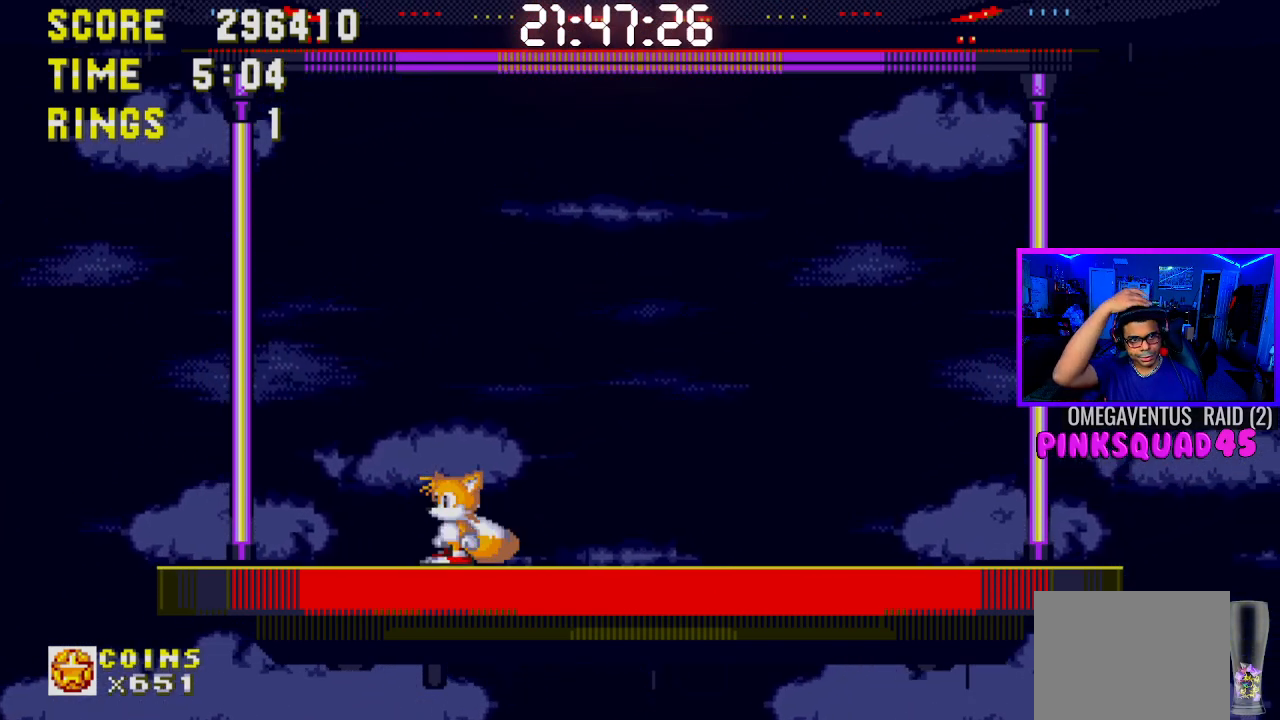
{"buttons": [], "left_stick": "center", "right_stick": "center", "events": []}
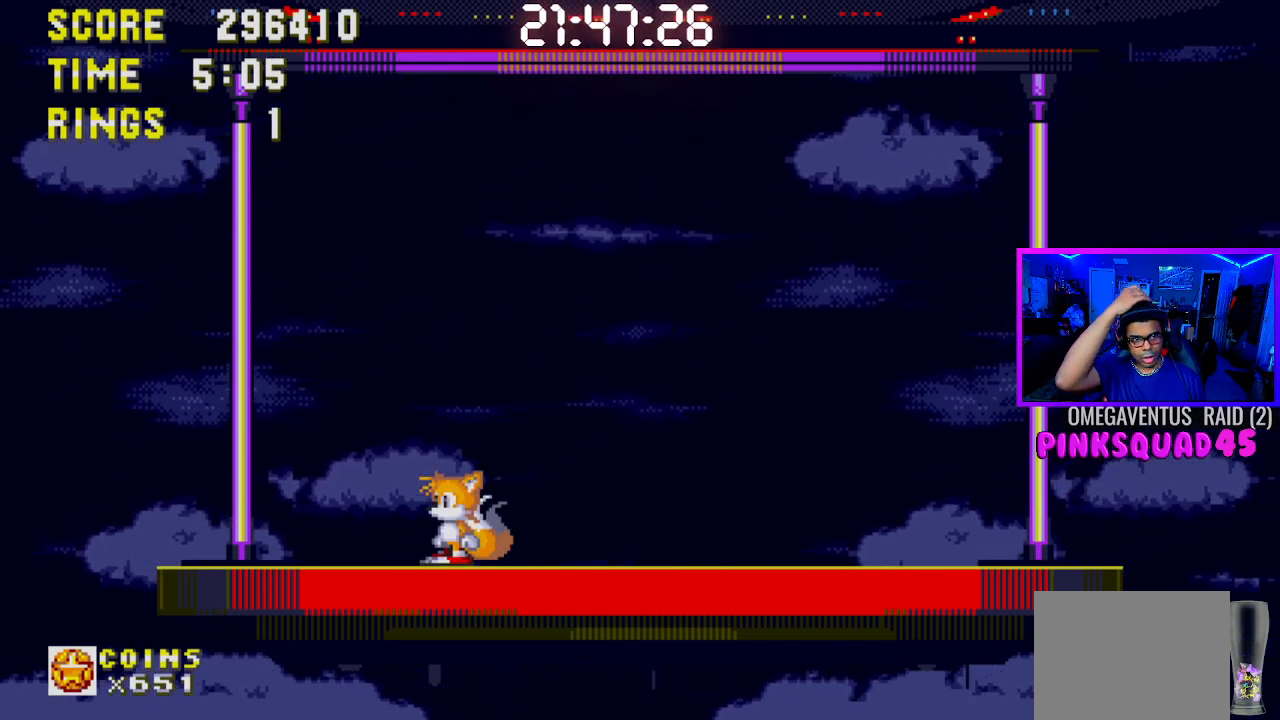
{"buttons": [], "left_stick": "center", "right_stick": "center", "events": [[267, "DPAD_LEFT", "down"], [483, "DPAD_LEFT", "up"]]}
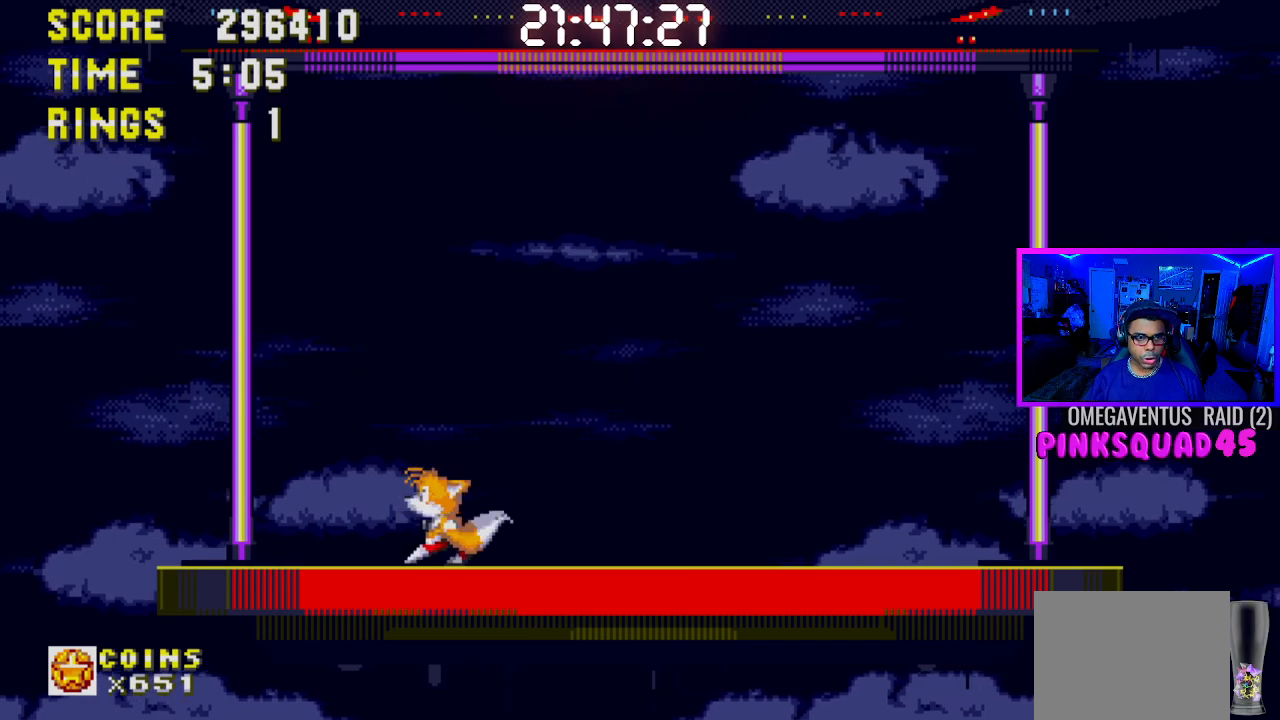
{"buttons": [], "left_stick": "center", "right_stick": "center", "events": []}
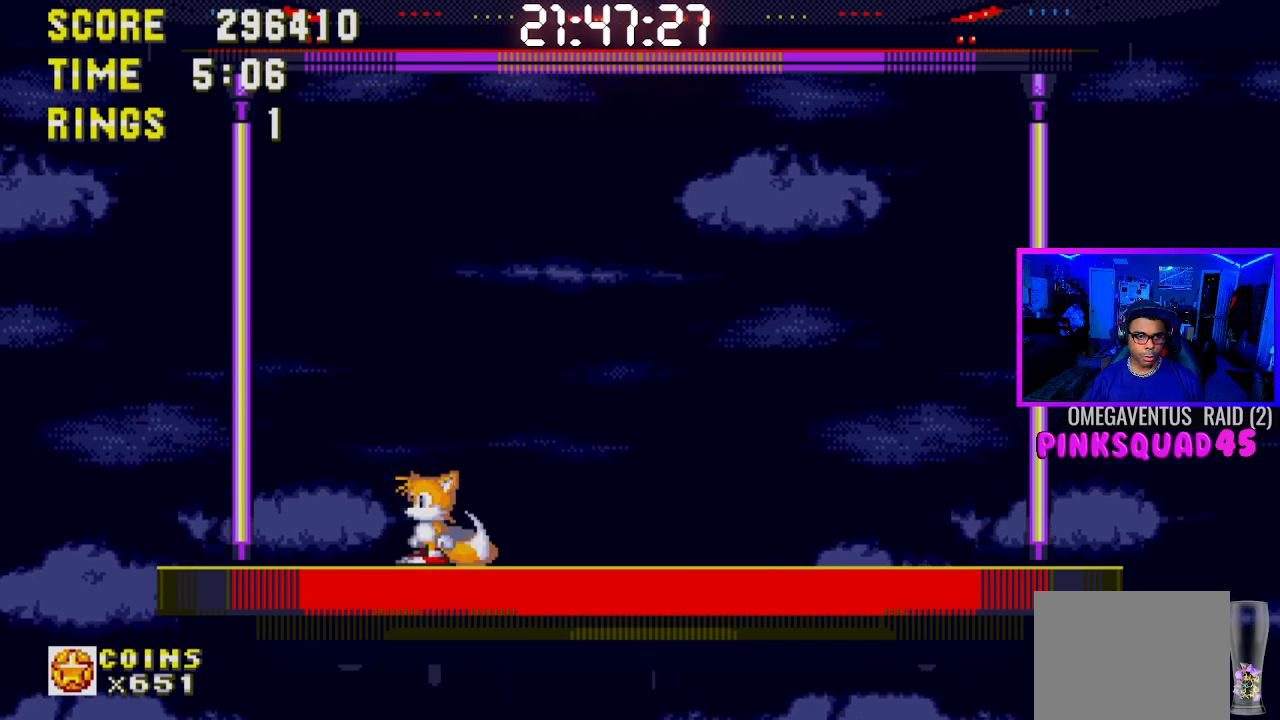
{"buttons": ["DPAD_RIGHT"], "left_stick": "center", "right_stick": "center", "events": [[317, "DPAD_RIGHT", "down"]]}
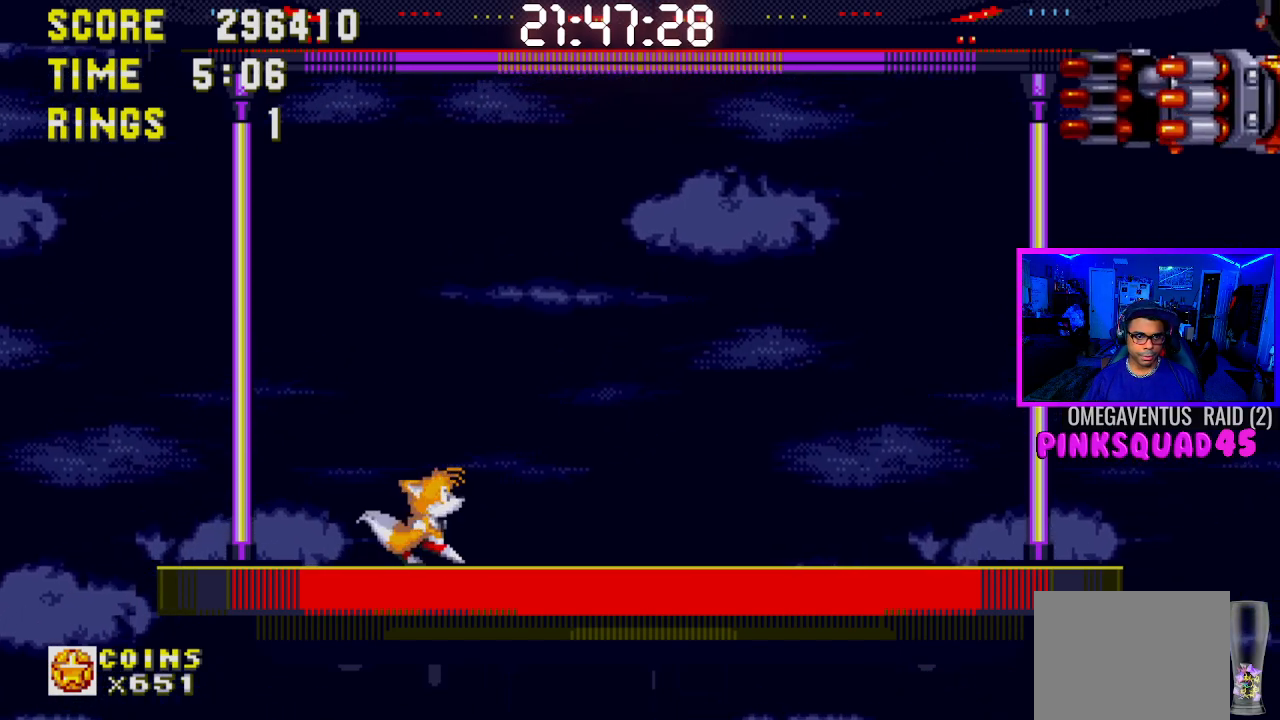
{"buttons": ["DPAD_RIGHT"], "left_stick": "center", "right_stick": "center", "events": []}
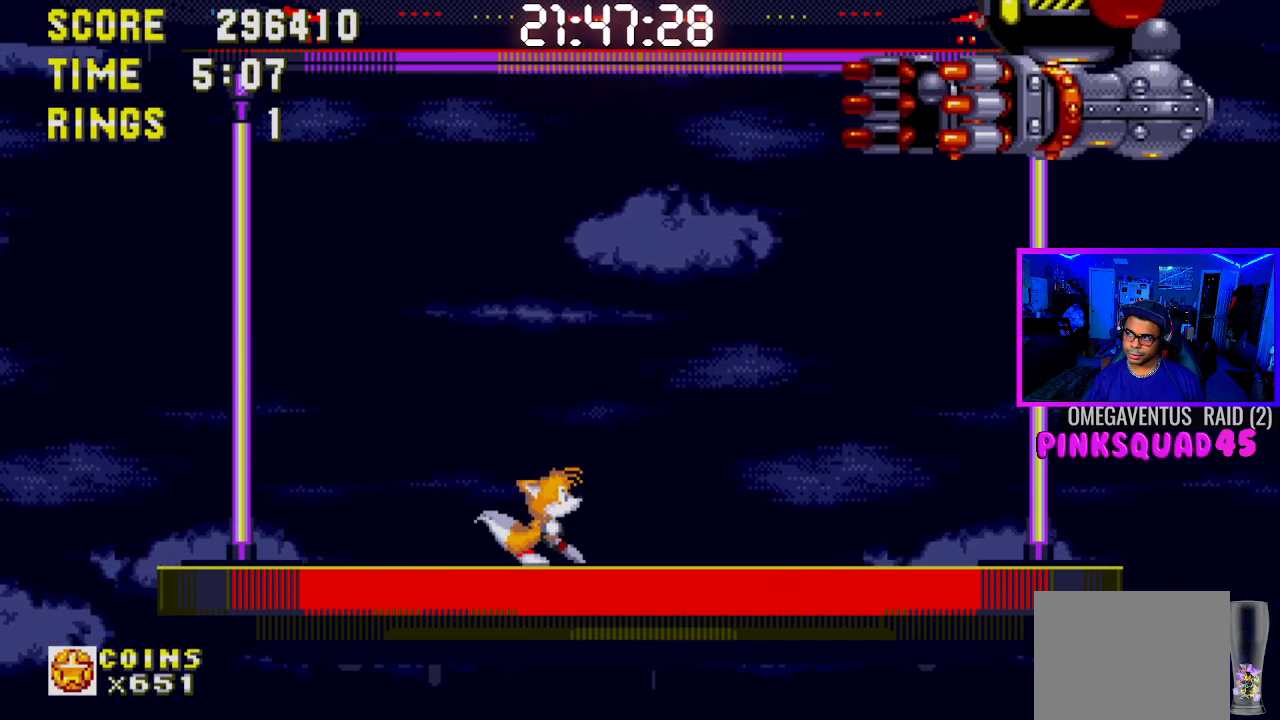
{"buttons": ["DPAD_LEFT"], "left_stick": "center", "right_stick": "center", "events": [[117, "DPAD_RIGHT", "up"], [267, "DPAD_LEFT", "down"]]}
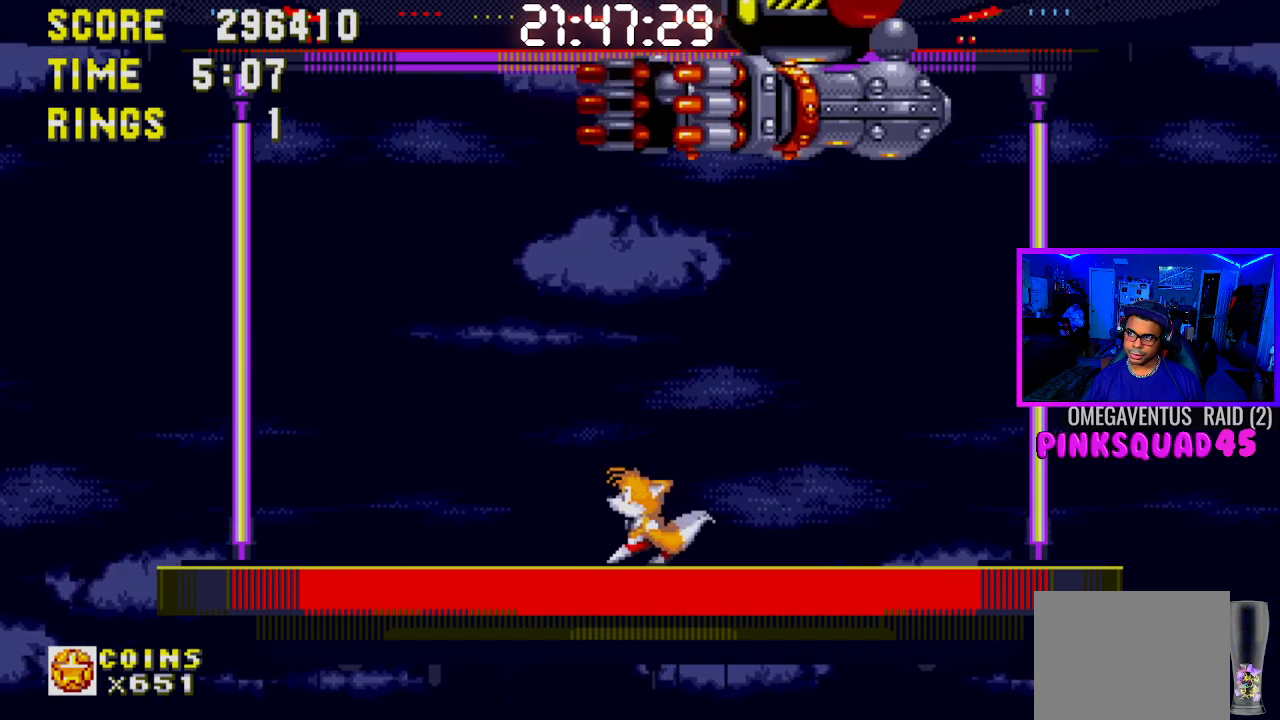
{"buttons": [], "left_stick": "center", "right_stick": "center", "events": [[350, "DPAD_LEFT", "up"]]}
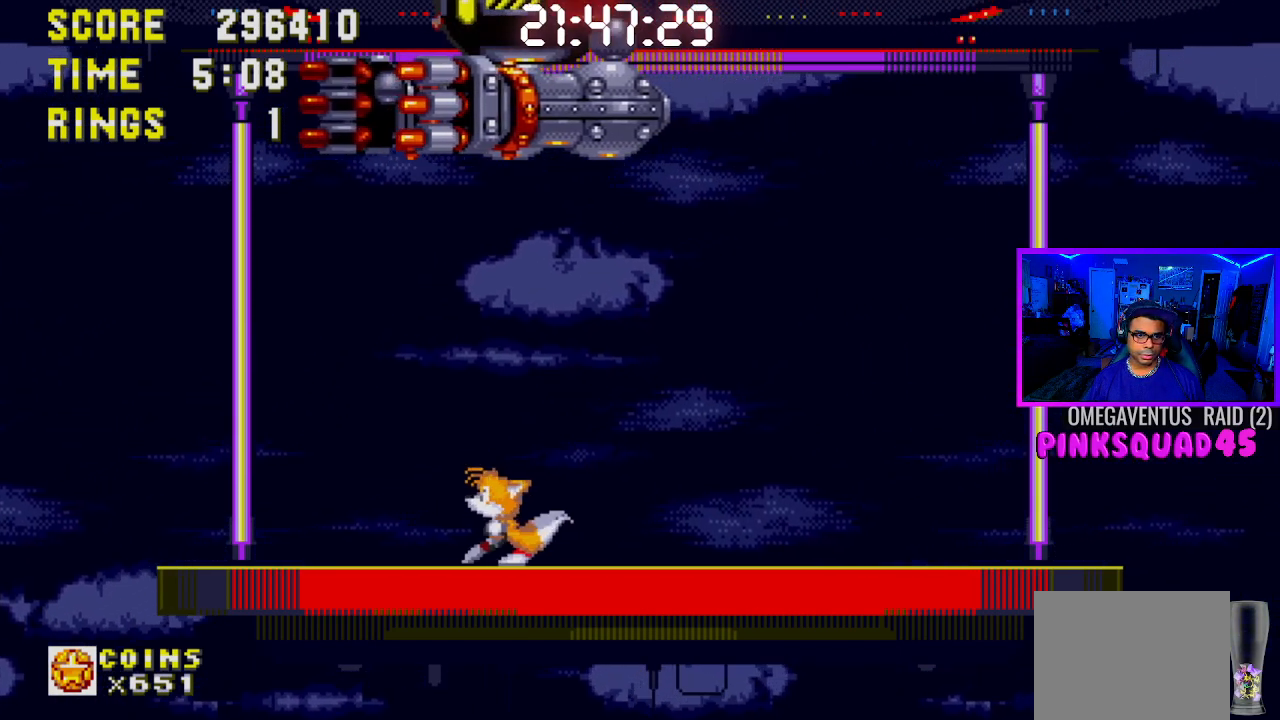
{"buttons": ["DPAD_LEFT"], "left_stick": "center", "right_stick": "center", "events": [[217, "DPAD_LEFT", "down"]]}
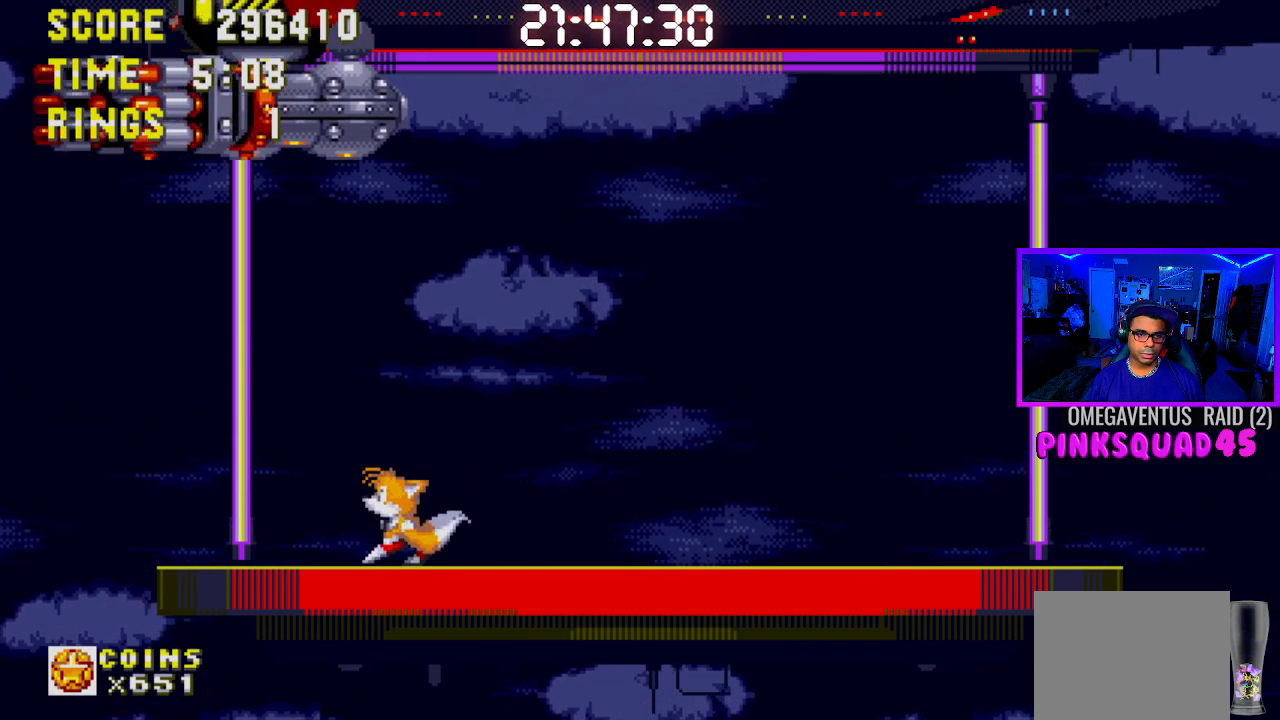
{"buttons": ["DPAD_RIGHT"], "left_stick": "center", "right_stick": "center", "events": [[167, "DPAD_LEFT", "up"], [417, "DPAD_RIGHT", "down"]]}
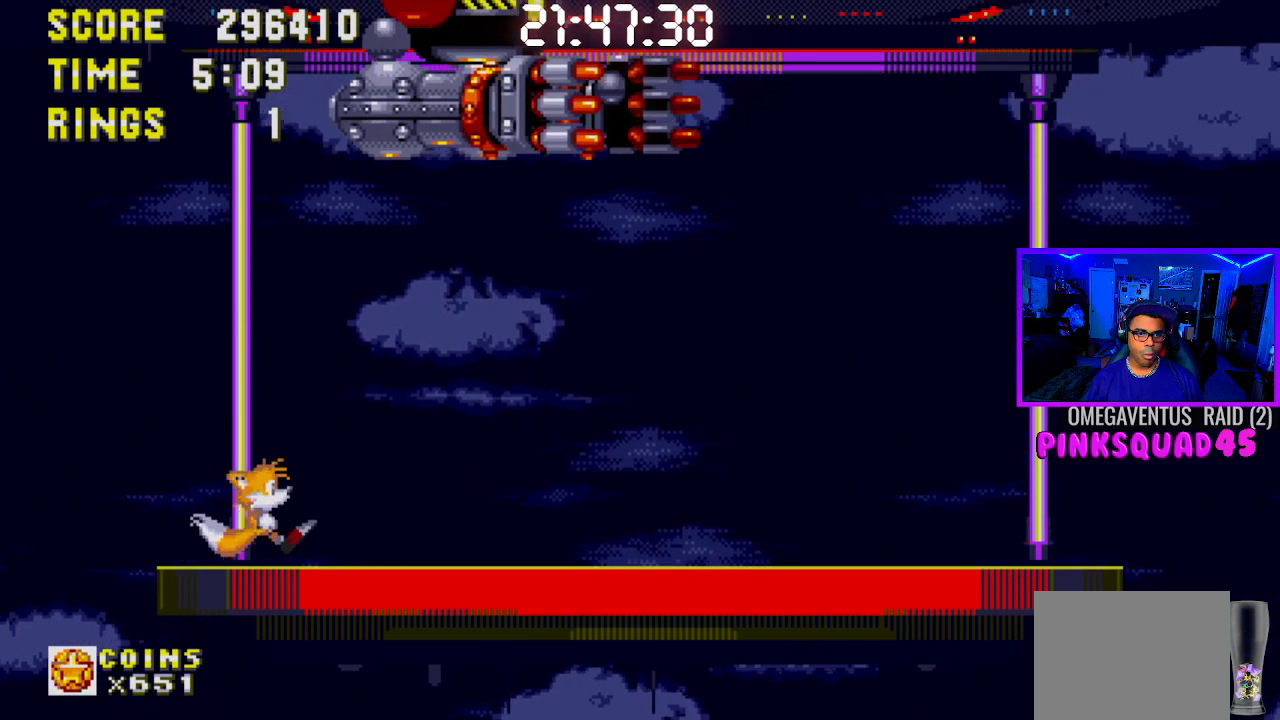
{"buttons": [], "left_stick": "center", "right_stick": "center", "events": [[200, "DPAD_RIGHT", "up"]]}
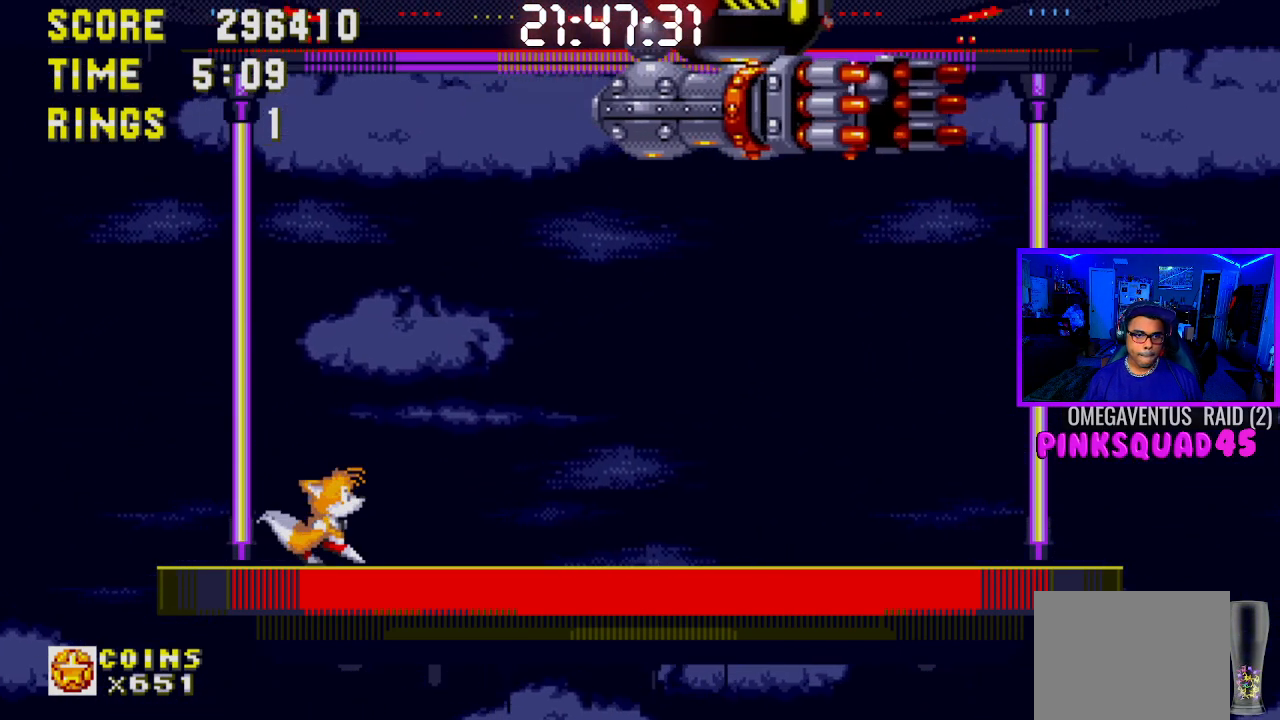
{"buttons": [], "left_stick": "center", "right_stick": "center", "events": []}
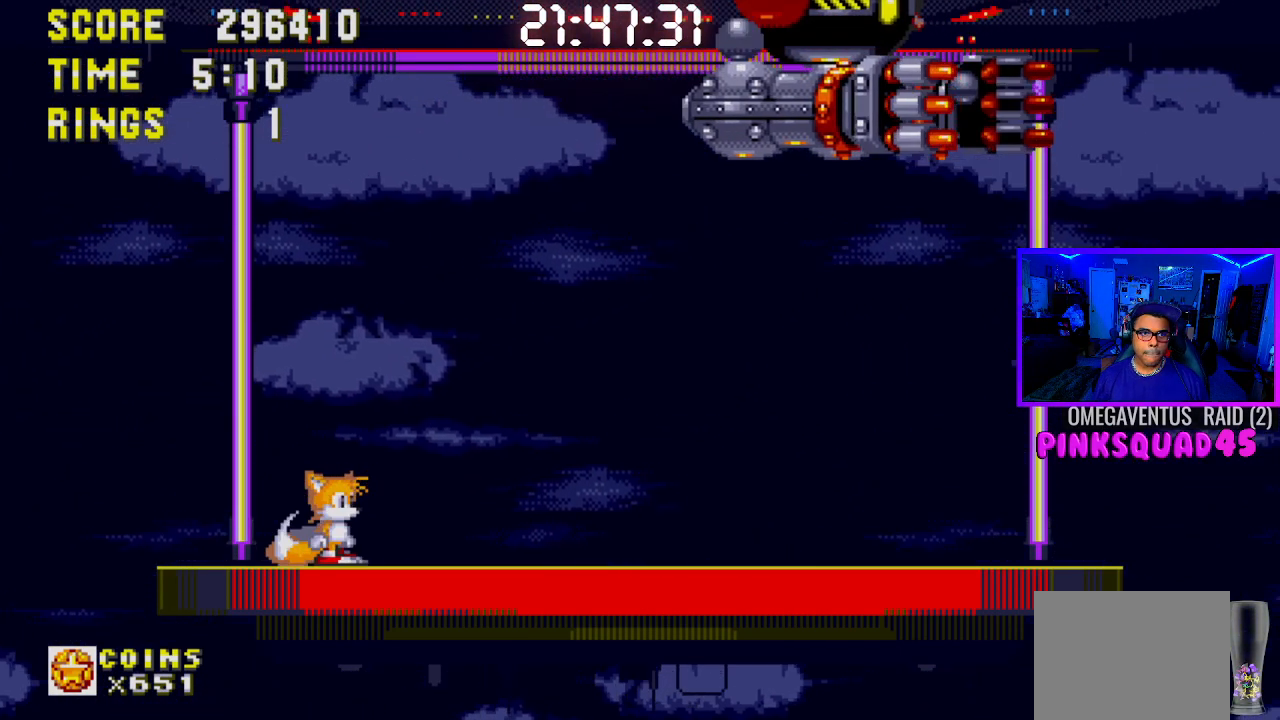
{"buttons": ["DPAD_DOWN"], "left_stick": "center", "right_stick": "center", "events": [[450, "DPAD_DOWN", "down"]]}
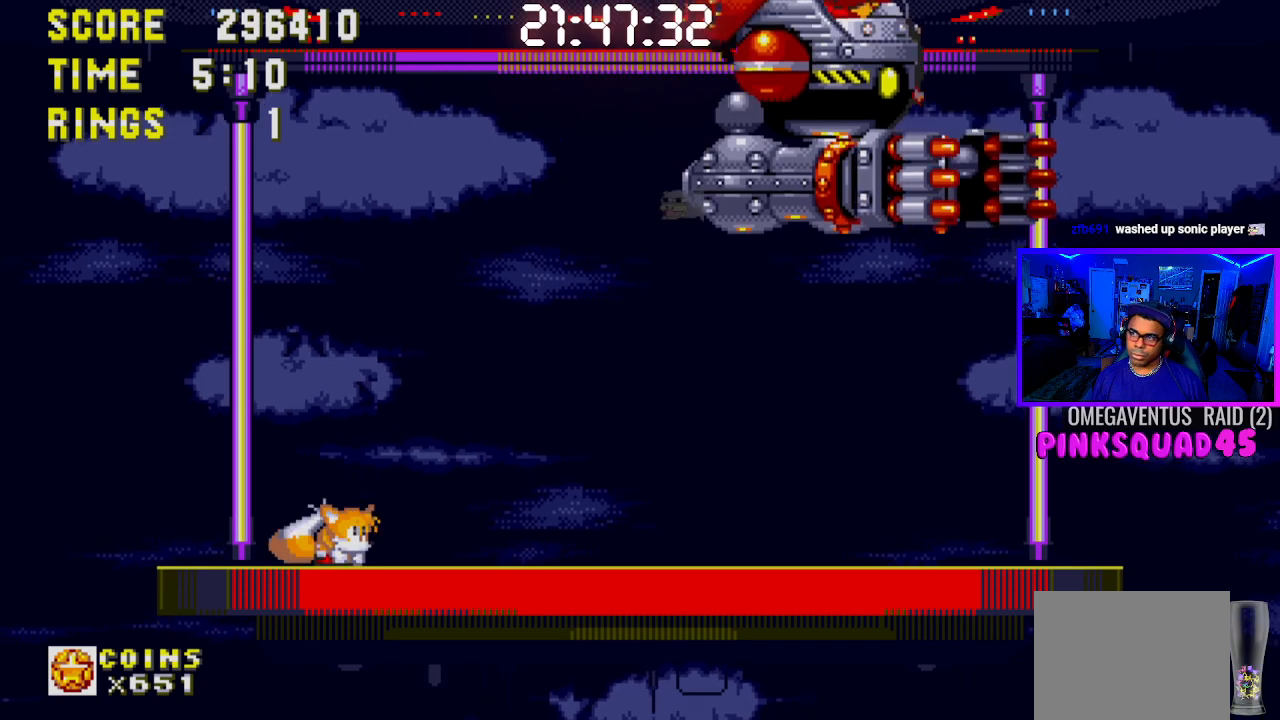
{"buttons": [], "left_stick": "center", "right_stick": "center", "events": [[50, "CROSS", "down"], [183, "CROSS", "up"], [267, "DPAD_DOWN", "up"], [367, "CROSS", "down"], [417, "CROSS", "up"]]}
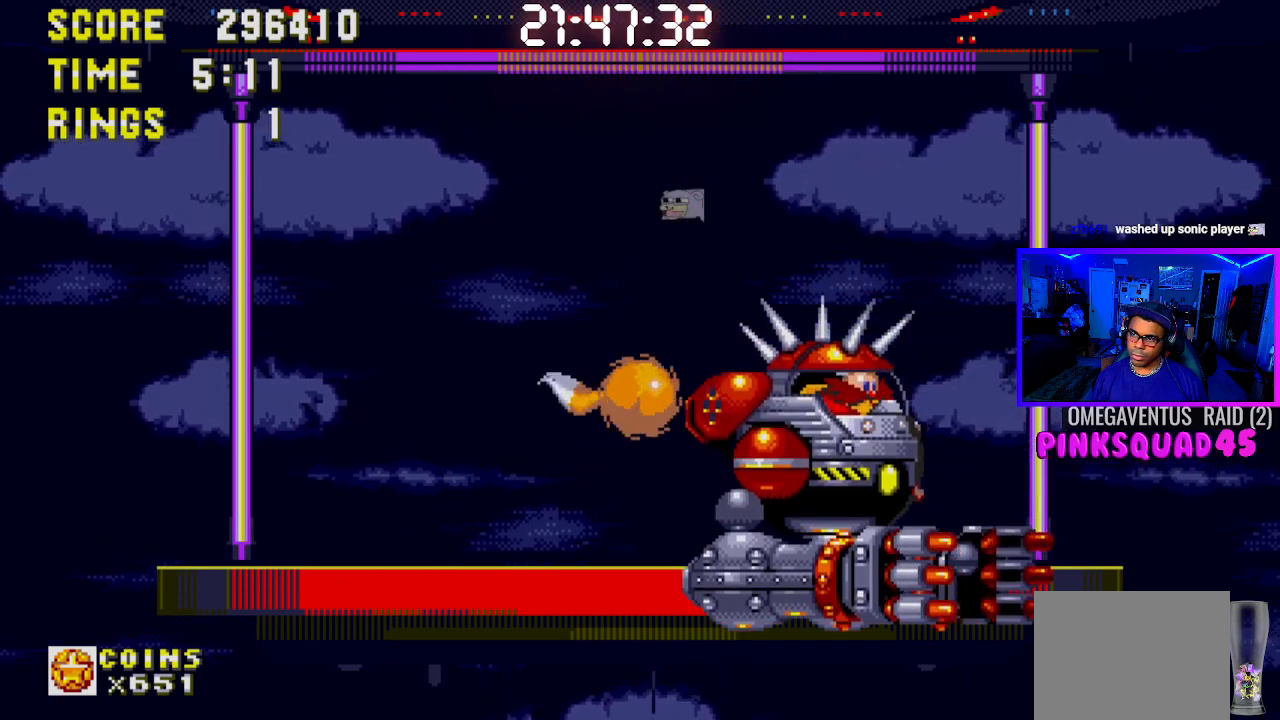
{"buttons": [], "left_stick": "center", "right_stick": "center", "events": []}